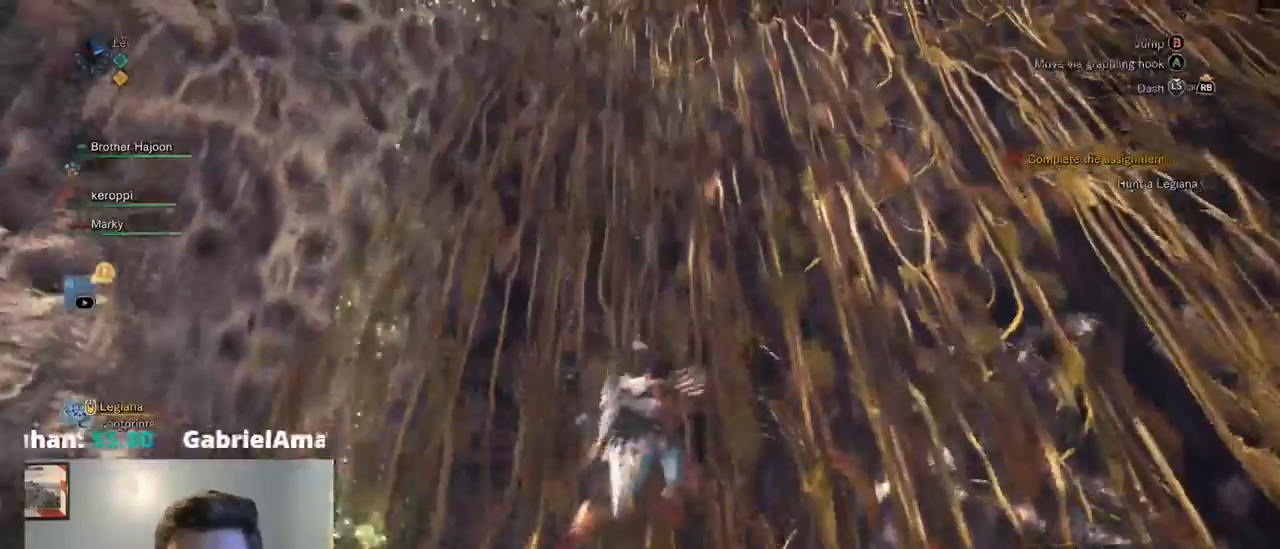
Gameplay with a controller (PlayStation layout); each line is a JSON object with the inputs held at the frame after it (dt_ms = milliseconds from this image to that frame). "events" lists button and stick changes between this image and that frame as [ms after this image, input, new state], when the widget could be followed in between. Not read: HOME L3 R1 R3 SELECT START.
{"dt_ms": 500, "buttons": [], "left_stick": "up", "right_stick": "center", "events": [[217, "right_stick", "up"], [367, "right_stick", "center"]]}
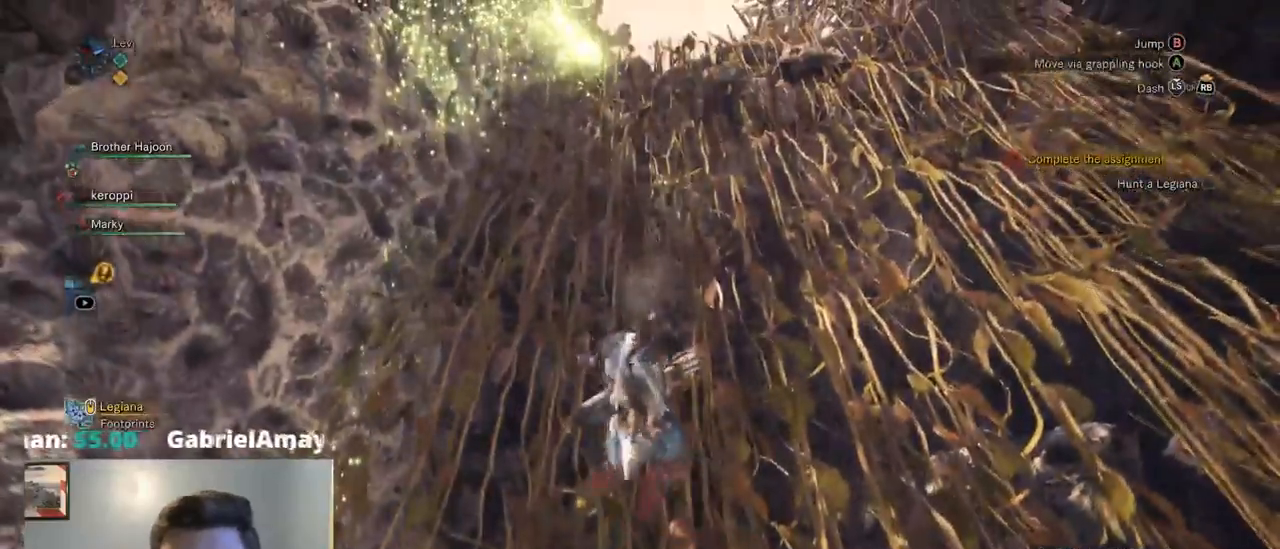
{"dt_ms": 500, "buttons": ["CROSS"], "left_stick": "up", "right_stick": "center", "events": [[184, "CROSS", "down"], [350, "CROSS", "up"], [434, "CROSS", "down"]]}
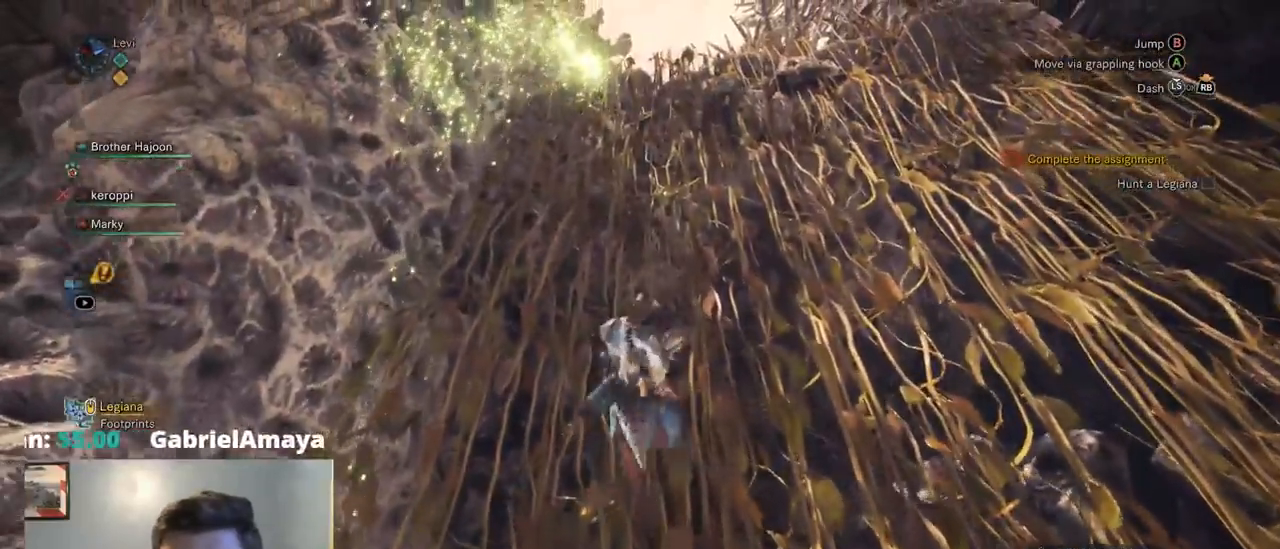
{"dt_ms": 1000, "buttons": ["CROSS"], "left_stick": "up", "right_stick": "center"}
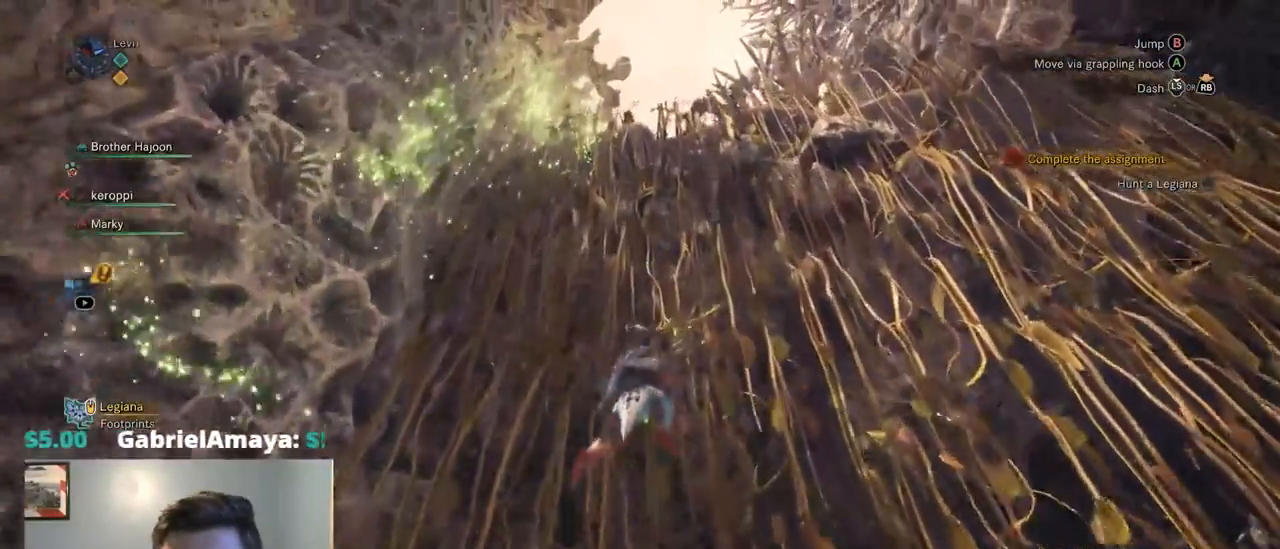
{"dt_ms": 500, "buttons": ["CROSS"], "left_stick": "up", "right_stick": "center", "events": [[34, "CROSS", "up"], [400, "CROSS", "down"]]}
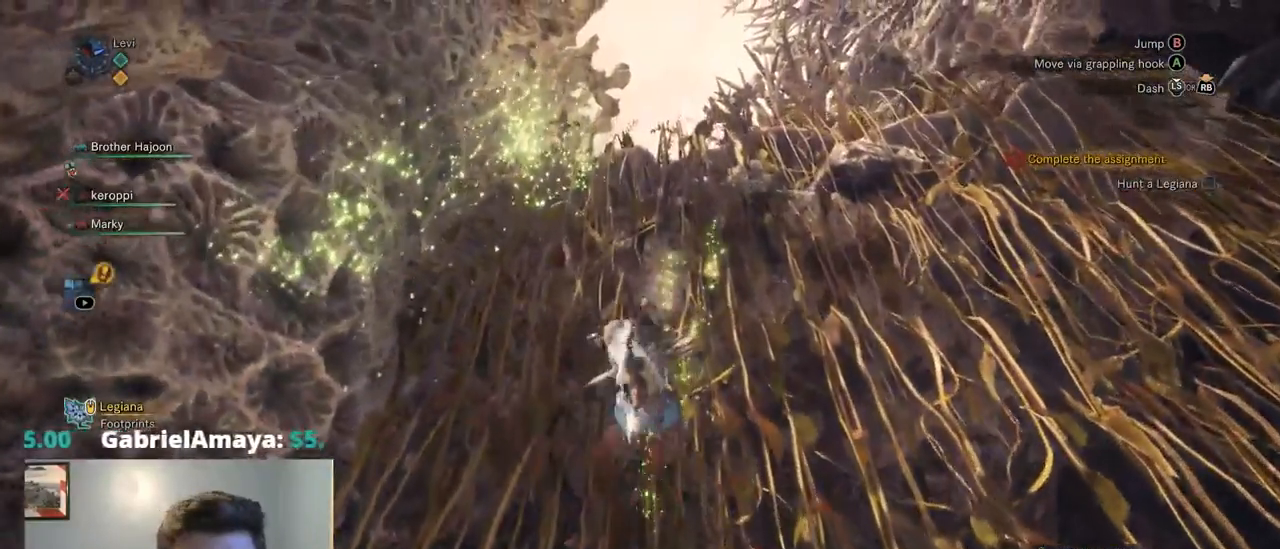
{"dt_ms": 1000, "buttons": [], "left_stick": "up", "right_stick": "center"}
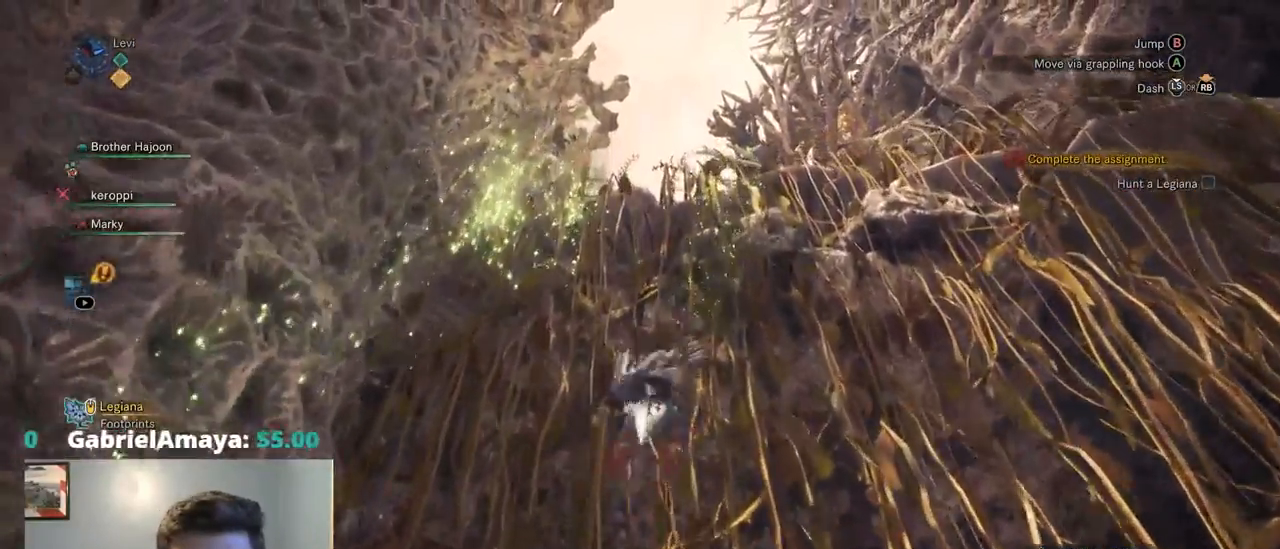
{"dt_ms": 1000, "buttons": [], "left_stick": "up", "right_stick": "down"}
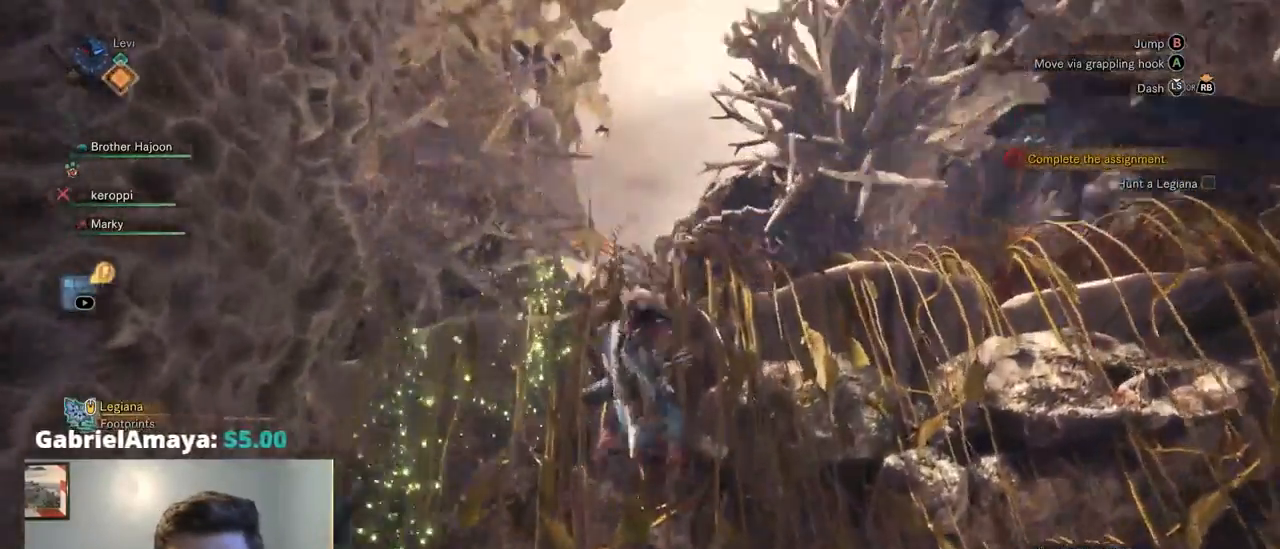
{"dt_ms": 500, "buttons": [], "left_stick": "up", "right_stick": "down", "events": [[184, "right_stick", "center"], [467, "right_stick", "down"]]}
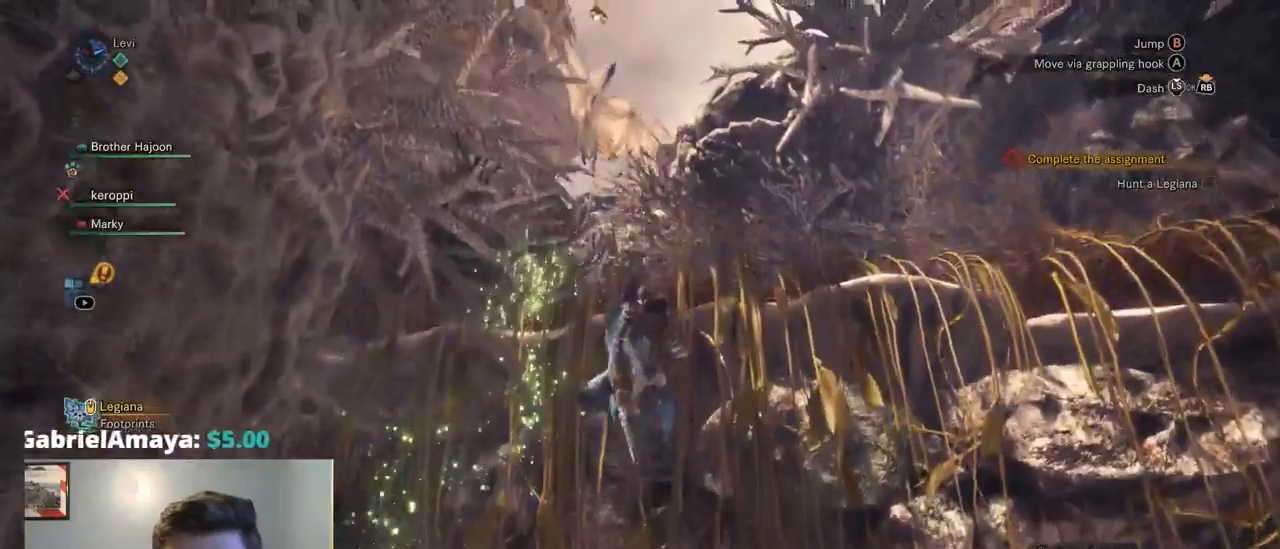
{"dt_ms": 500, "buttons": [], "left_stick": "up", "right_stick": "up"}
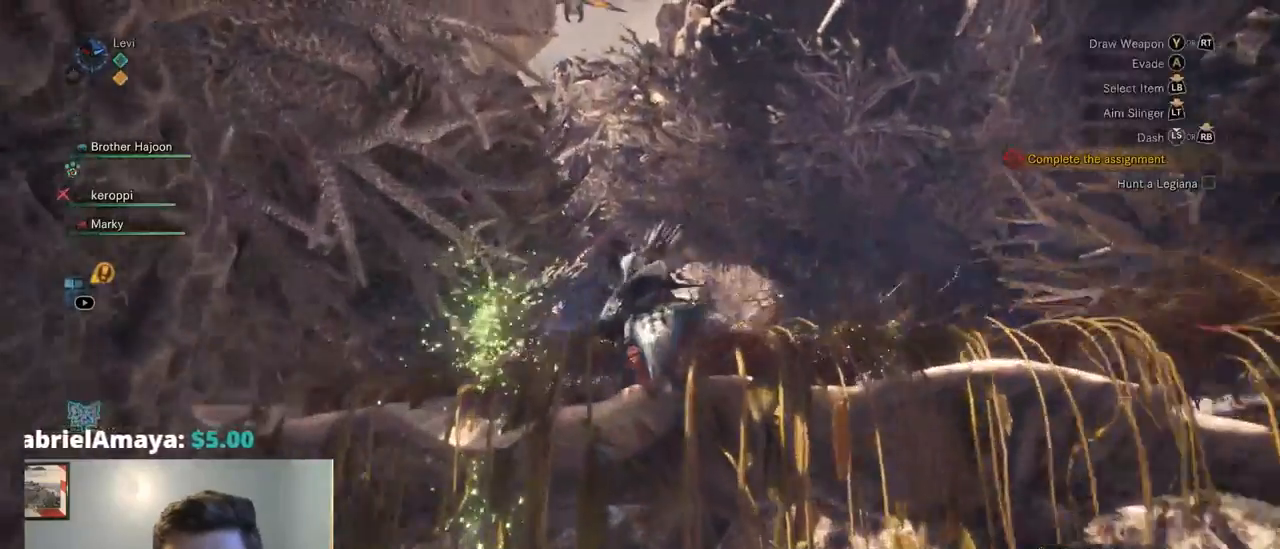
{"dt_ms": 500, "buttons": [], "left_stick": "center", "right_stick": "center", "events": [[300, "left_stick", "center"], [367, "right_stick", "center"]]}
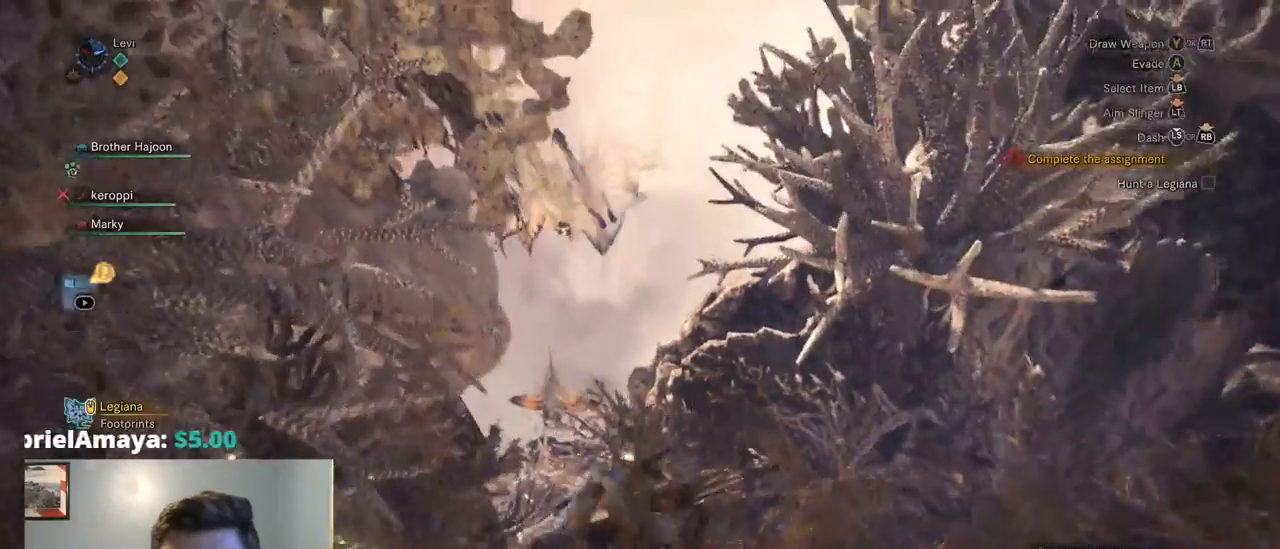
{"dt_ms": 500, "buttons": [], "left_stick": "center", "right_stick": "center", "events": []}
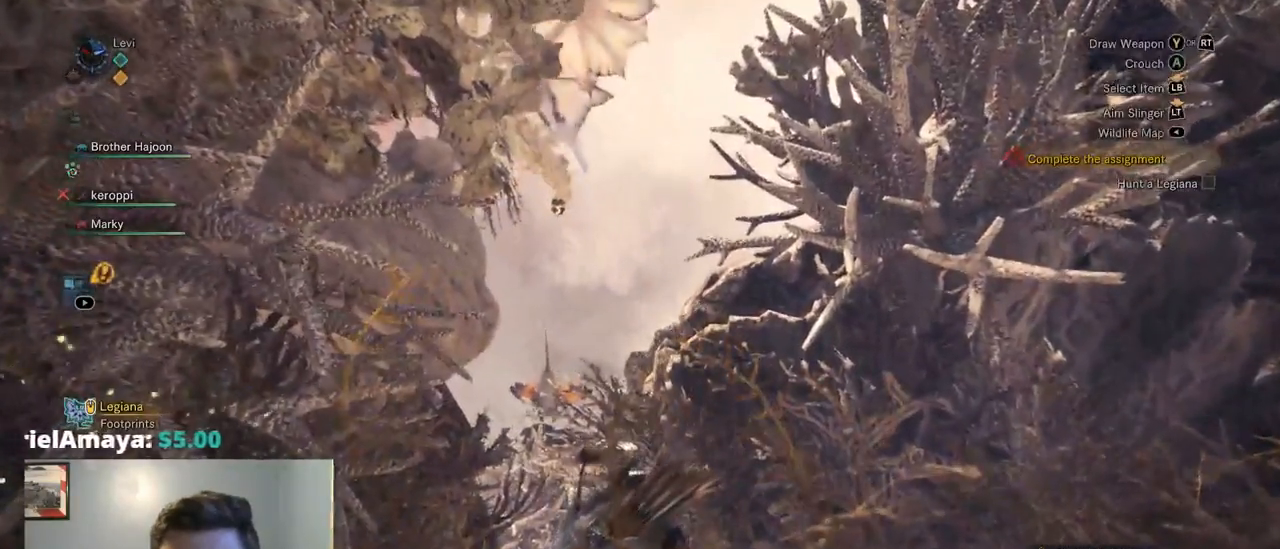
{"dt_ms": 500, "buttons": [], "left_stick": "center", "right_stick": "center", "events": []}
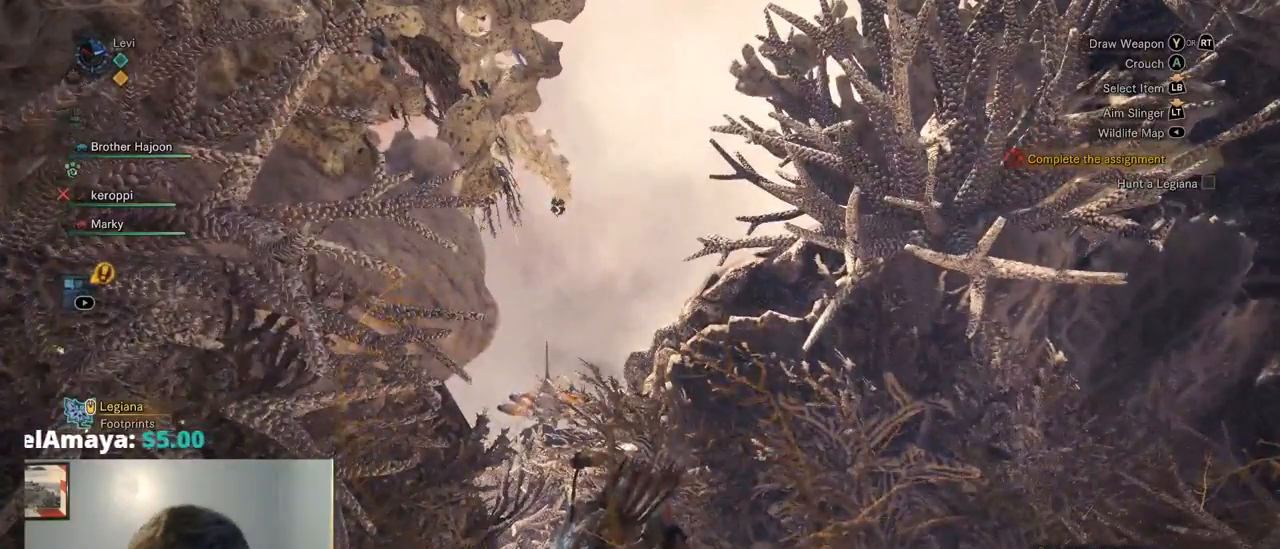
{"dt_ms": 500, "buttons": [], "left_stick": "center", "right_stick": "center", "events": []}
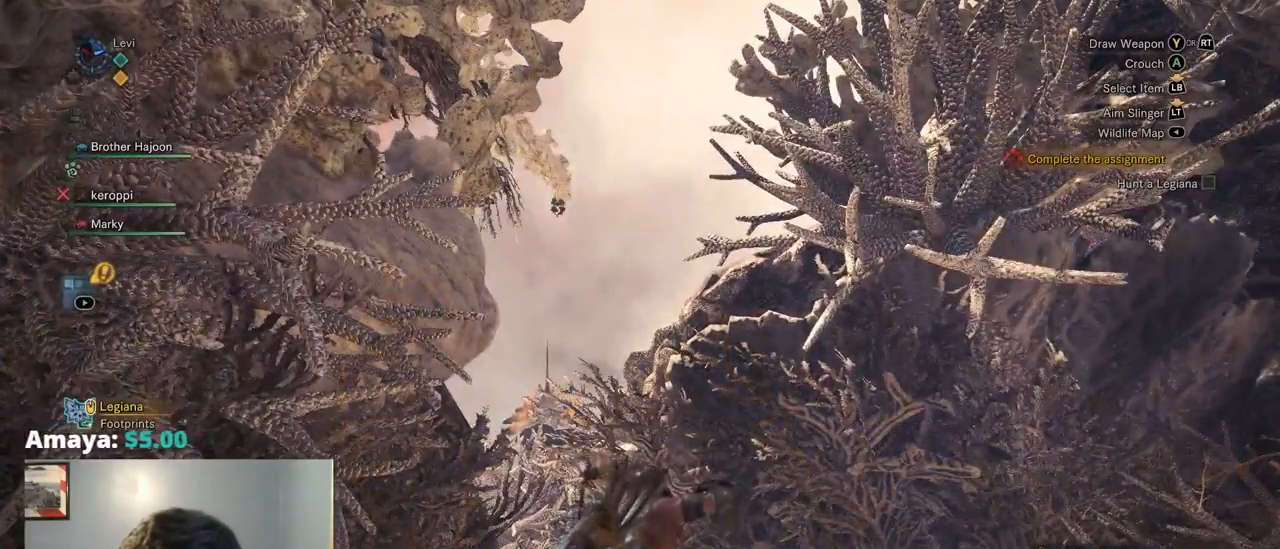
{"dt_ms": 500, "buttons": [], "left_stick": "center", "right_stick": "center", "events": []}
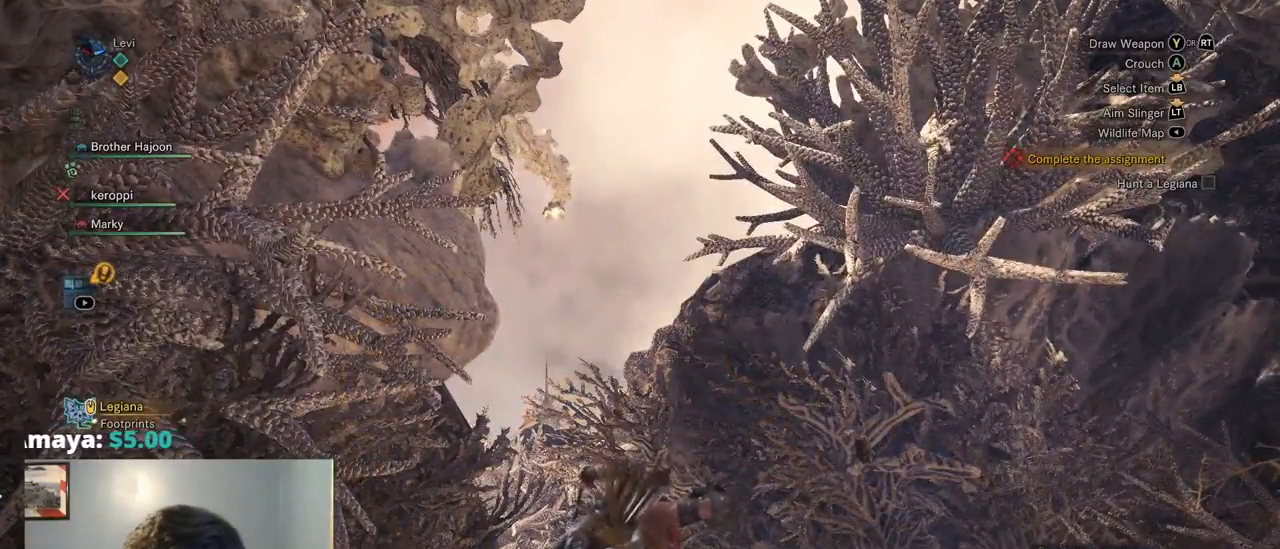
{"dt_ms": 500, "buttons": [], "left_stick": "center", "right_stick": "center", "events": []}
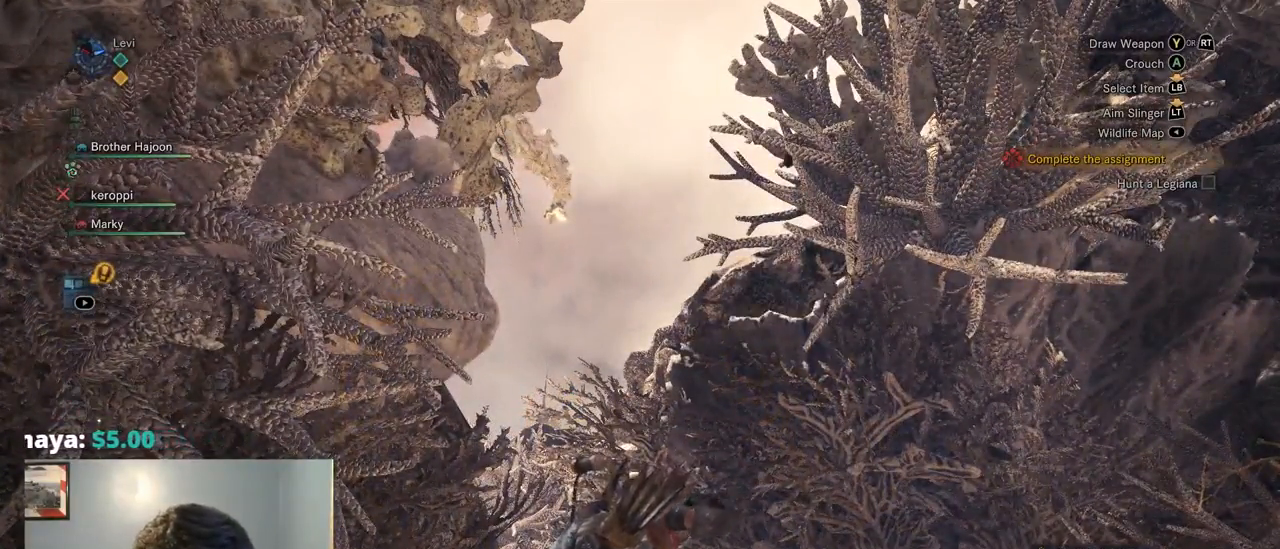
{"dt_ms": 500, "buttons": [], "left_stick": "center", "right_stick": "up-left", "events": [[434, "right_stick", "up-left"]]}
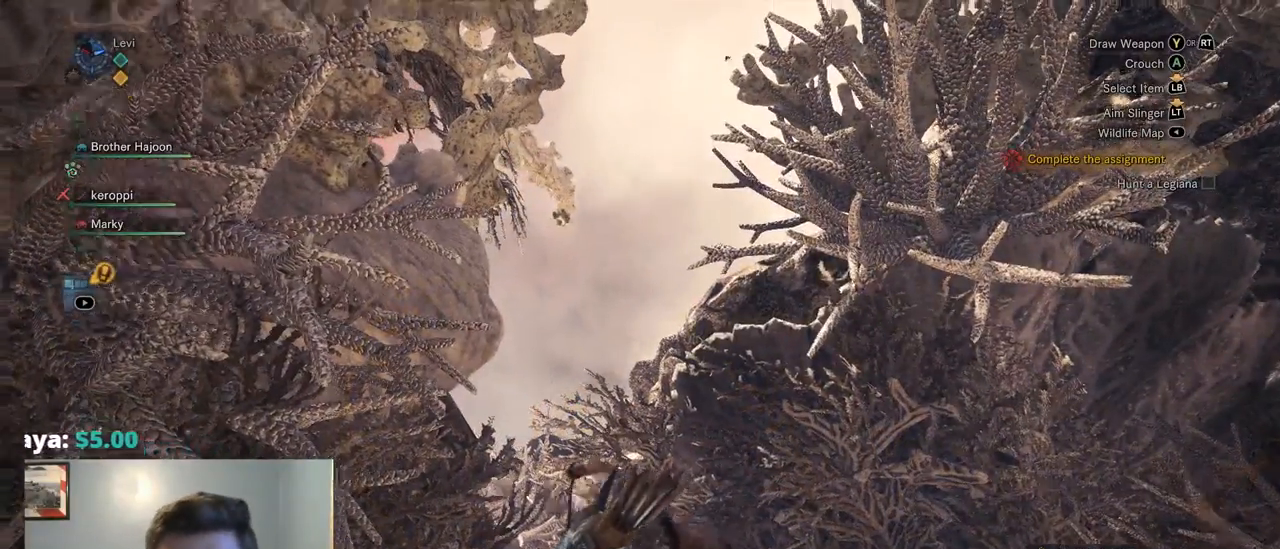
{"dt_ms": 500, "buttons": [], "left_stick": "up-right", "right_stick": "up-left", "events": [[100, "left_stick", "up-right"]]}
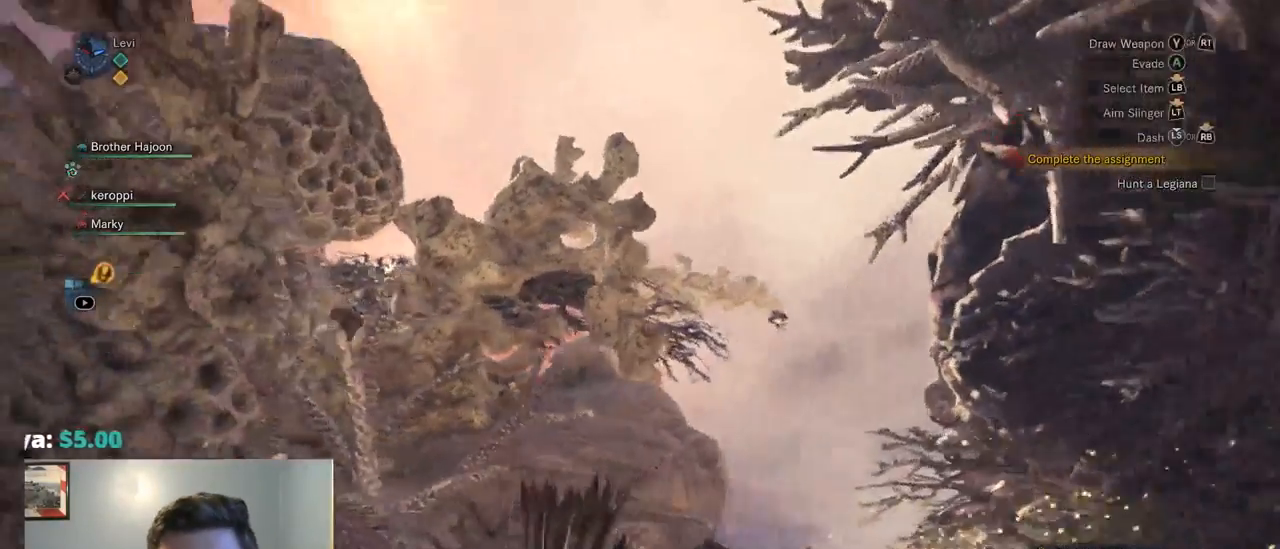
{"dt_ms": 500, "buttons": [], "left_stick": "up-right", "right_stick": "down-left", "events": [[117, "right_stick", "left"], [450, "right_stick", "down-left"]]}
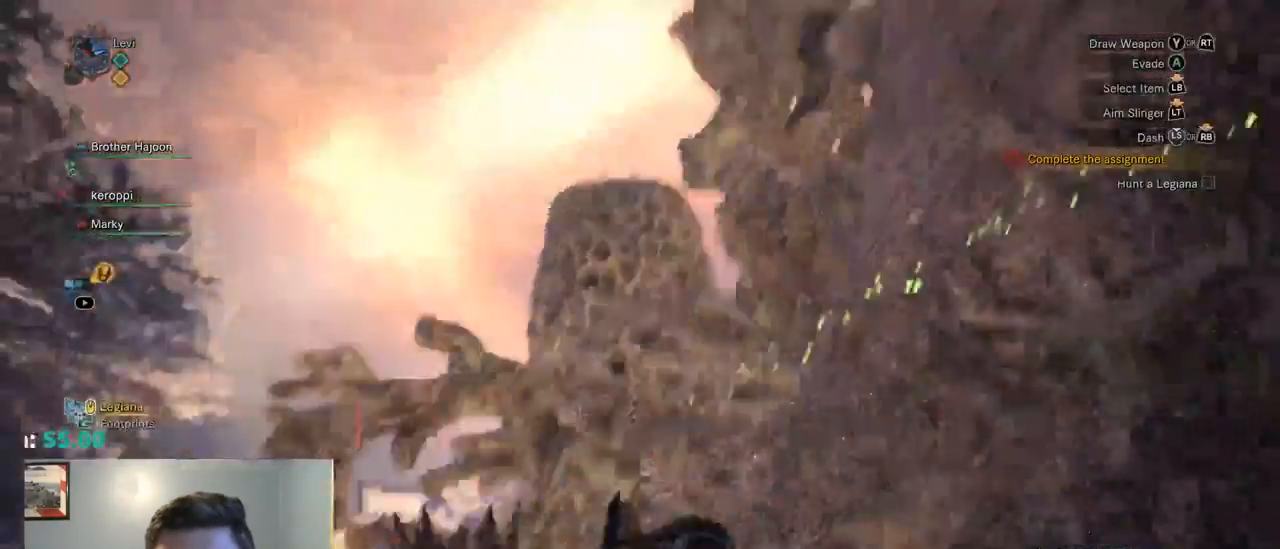
{"dt_ms": 999, "buttons": [], "left_stick": "up", "right_stick": "center", "events": [[50, "left_stick", "down-right"], [266, "left_stick", "down-left"], [349, "left_stick", "left"], [499, "left_stick", "down-left"], [666, "left_stick", "up"], [683, "right_stick", "left"], [849, "right_stick", "down-left"], [983, "right_stick", "center"]]}
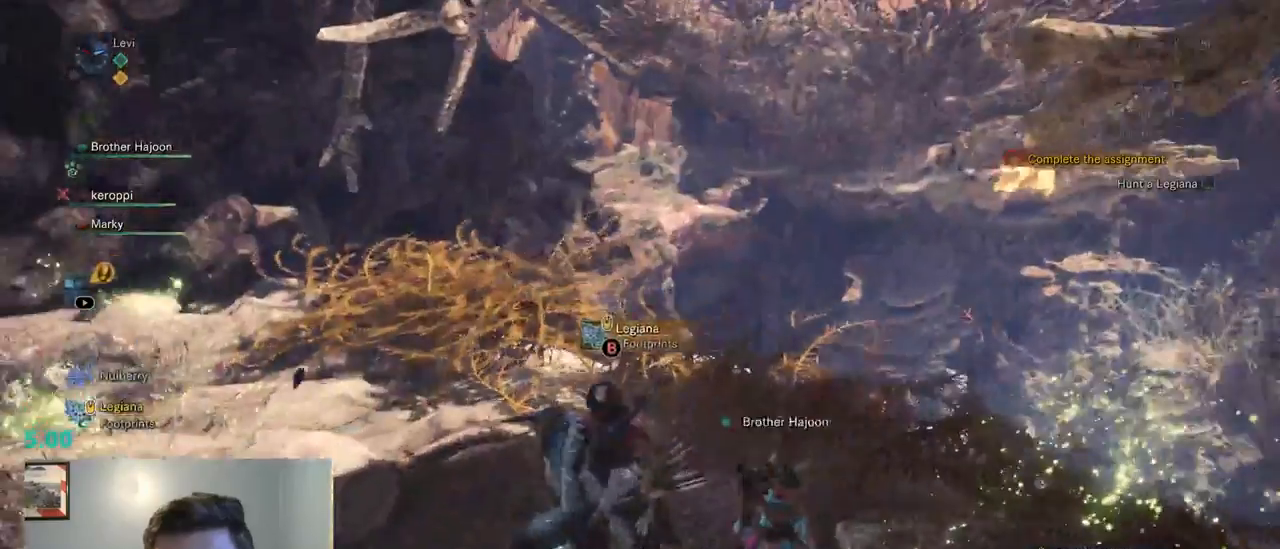
{"dt_ms": 500, "buttons": [], "left_stick": "center", "right_stick": "right", "events": [[384, "left_stick", "center"], [450, "right_stick", "right"]]}